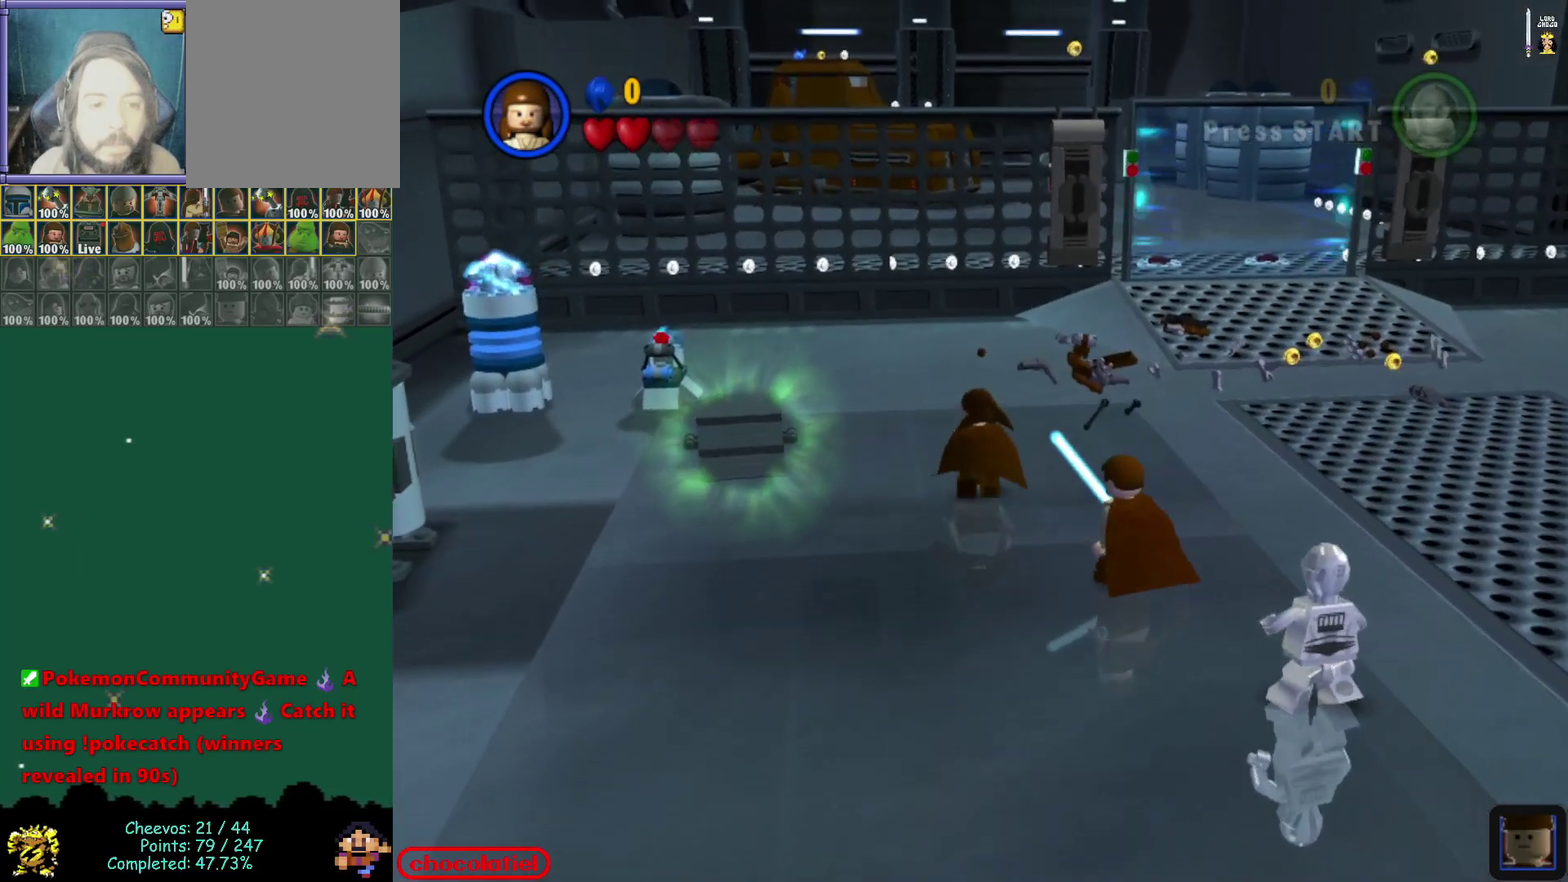
Gameplay with a controller (Nintendo layout); each line is a JSON object with the inputs held at the frame after it (dt_ms = milliseconds from this image to that frame). "events" lists button and stick changes between this image and that frame as [ms after this image, input, new state], when the widget could be followed in between. Not read: L3 R3 right_stick.
{"dt_ms": 400, "buttons": [], "left_stick": "up"}
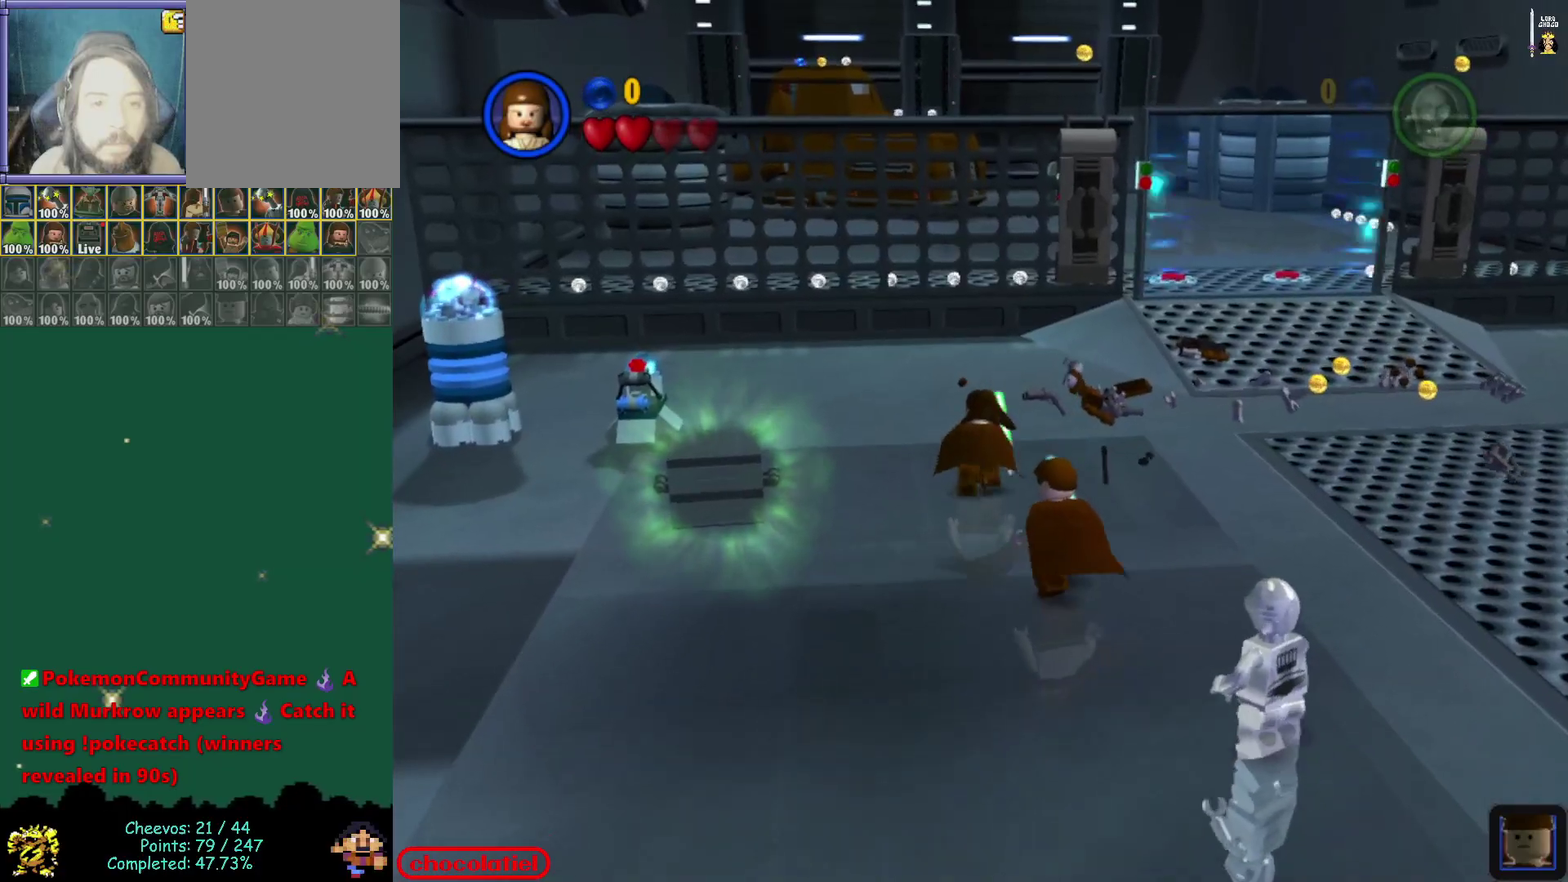
{"dt_ms": 600, "buttons": [], "left_stick": "up"}
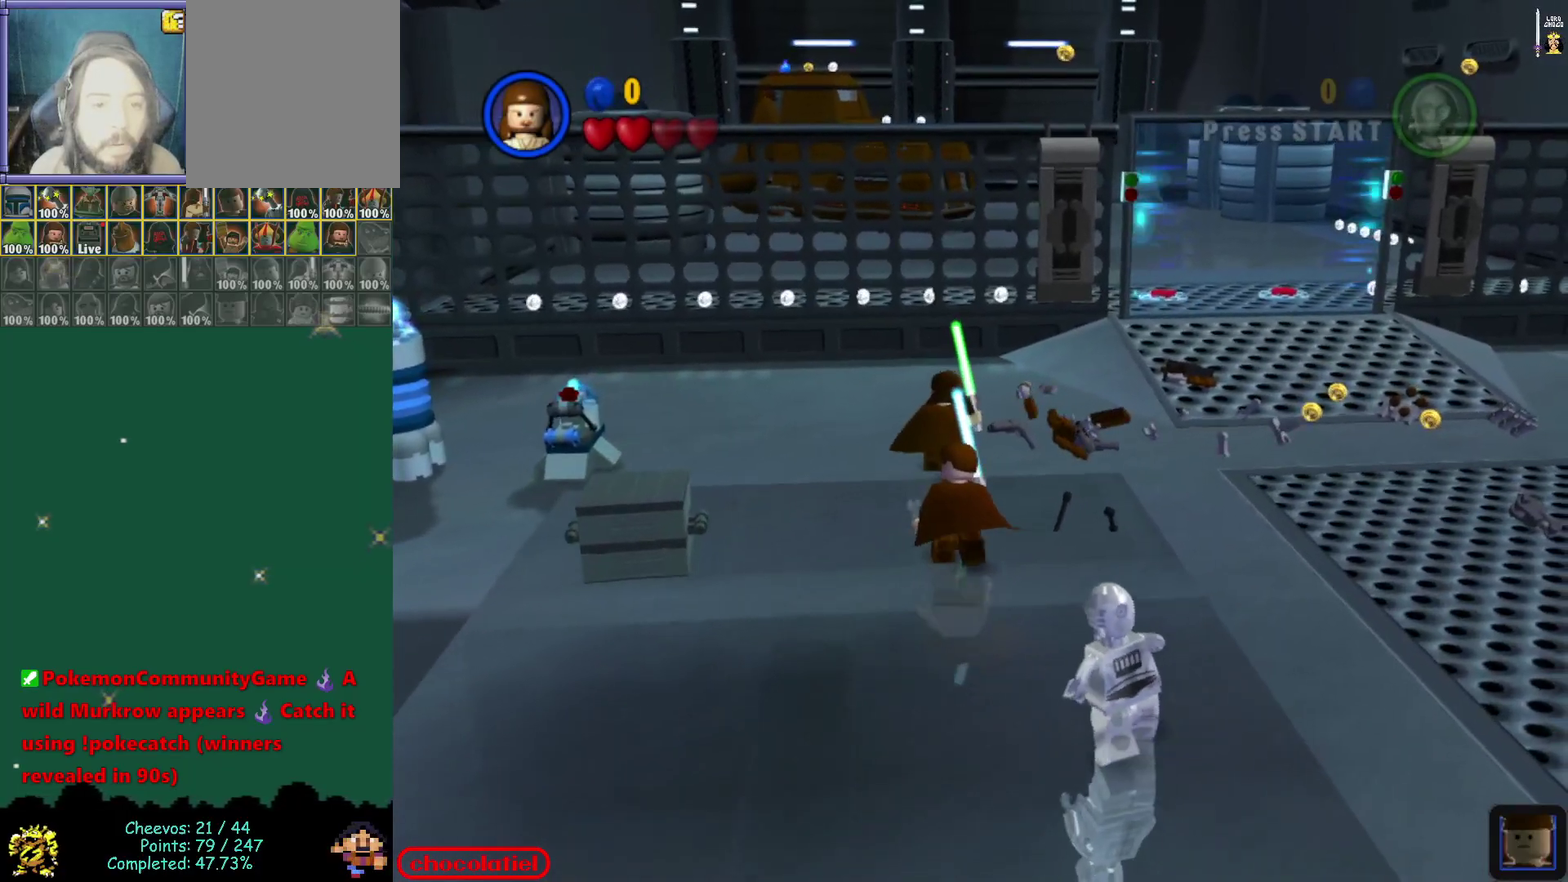
{"dt_ms": 400, "buttons": [], "left_stick": "up-right", "events": [[283, "left_stick", "up-right"]]}
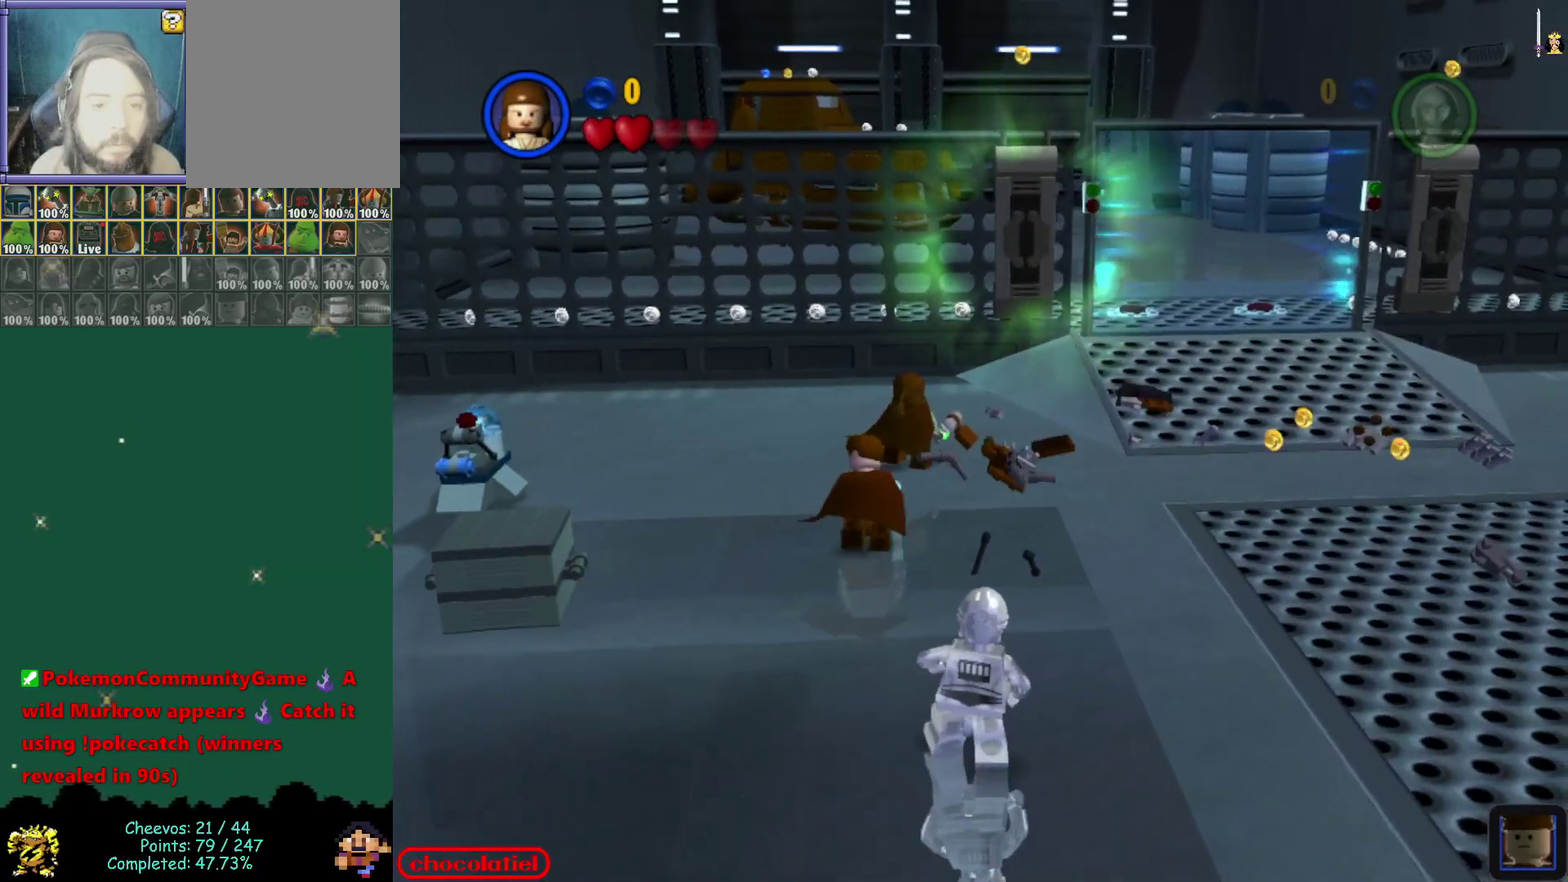
{"dt_ms": 300, "buttons": [], "left_stick": "up-right", "events": []}
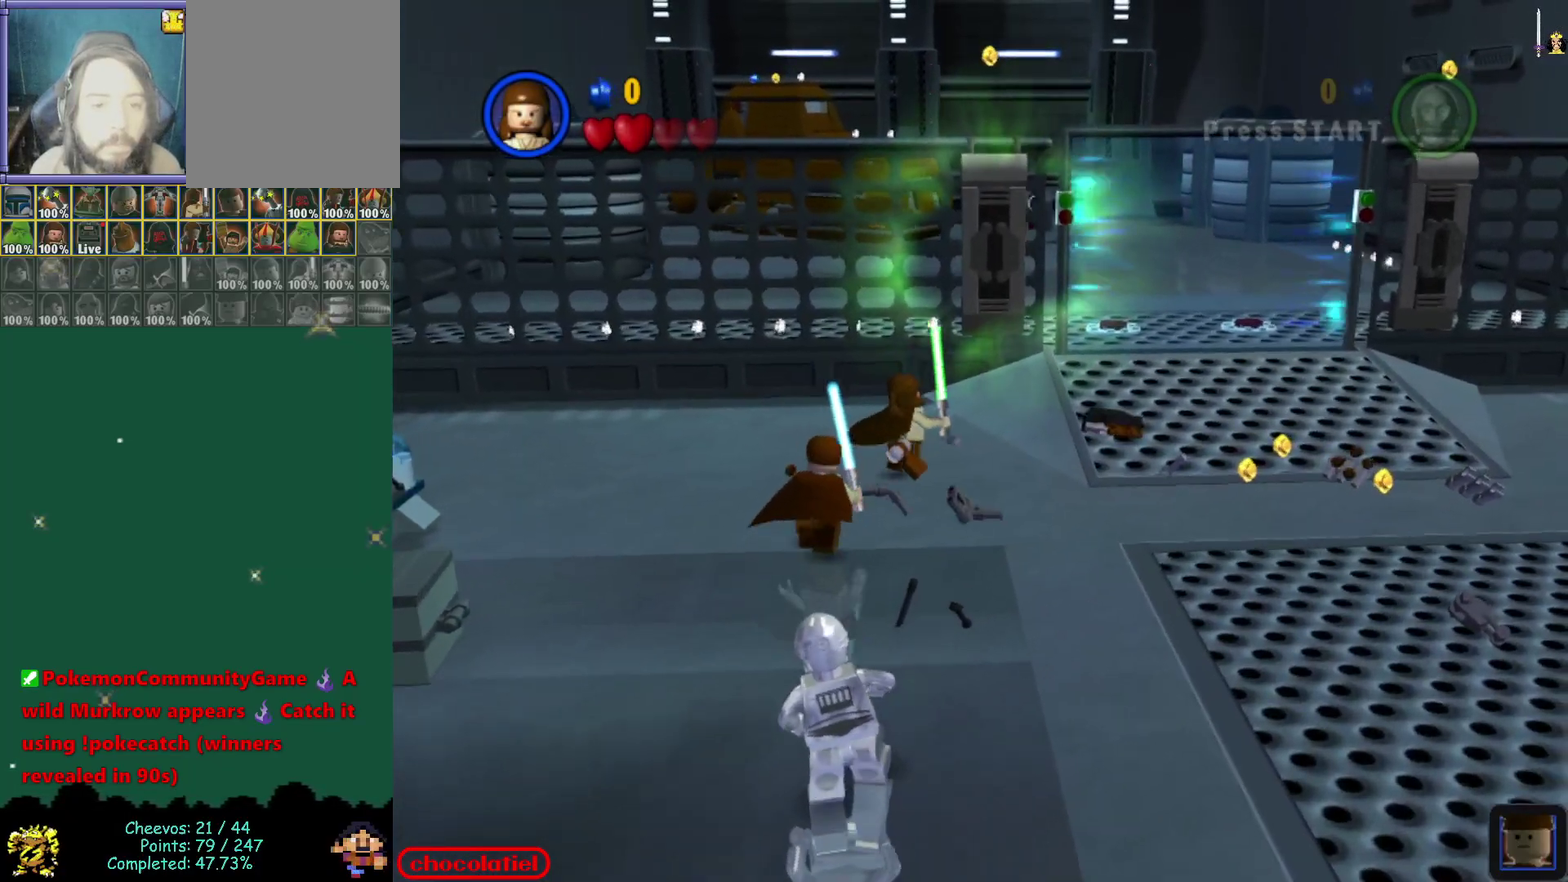
{"dt_ms": 700, "buttons": [], "left_stick": "up-right", "events": [[167, "left_stick", "center"], [600, "left_stick", "up-right"]]}
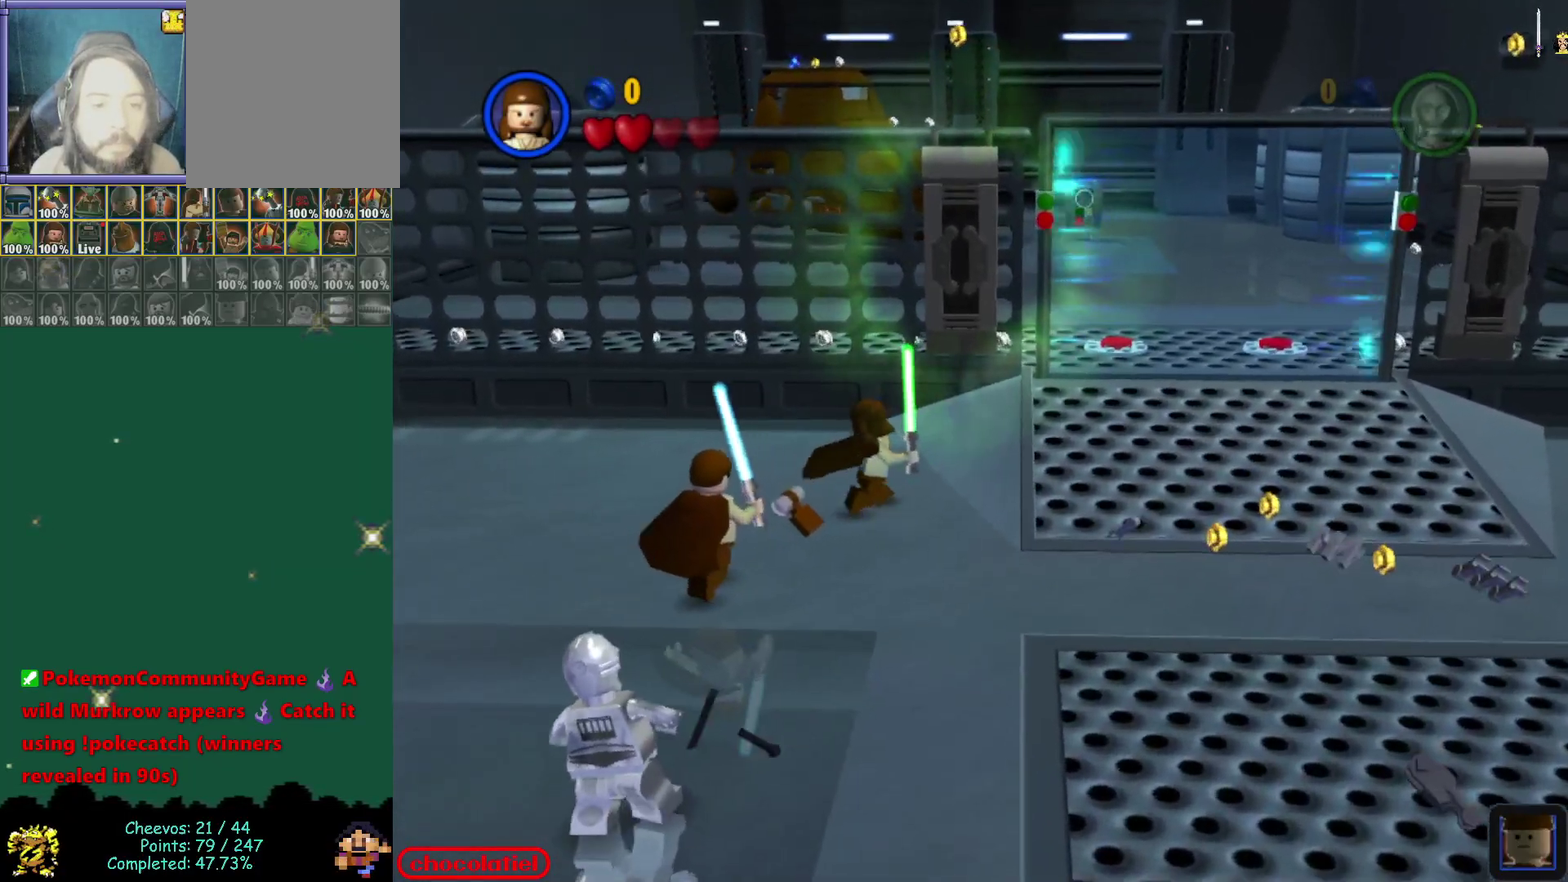
{"dt_ms": 500, "buttons": [], "left_stick": "up-right", "events": [[67, "left_stick", "center"], [467, "left_stick", "up-right"]]}
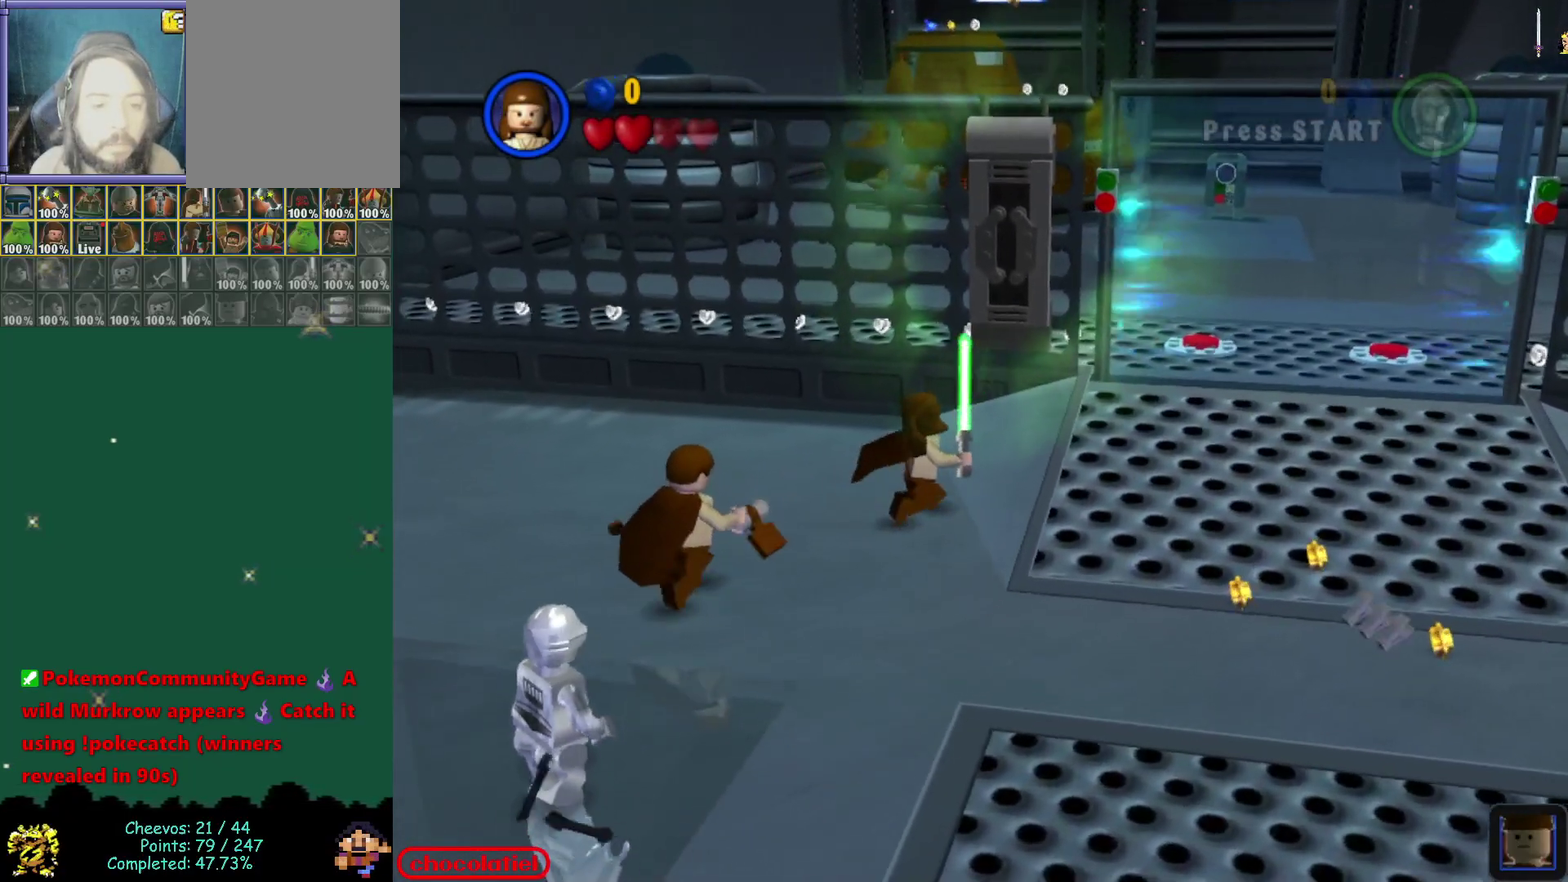
{"dt_ms": 300, "buttons": [], "left_stick": "center", "events": [[100, "left_stick", "center"]]}
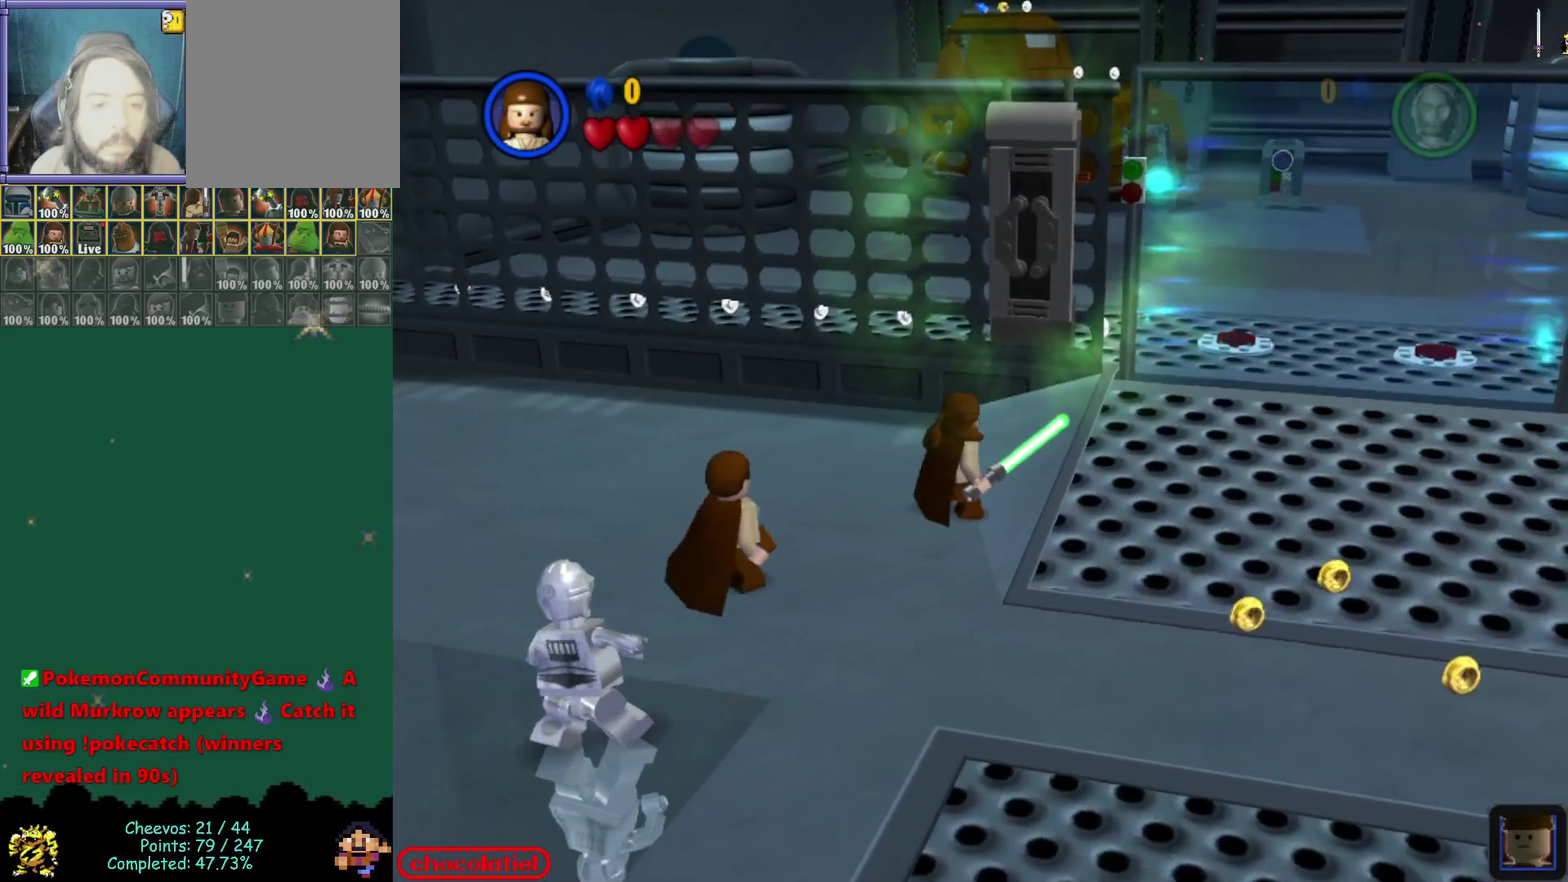
{"dt_ms": 800, "buttons": [], "left_stick": "right", "events": [[250, "left_stick", "right"], [417, "left_stick", "center"], [800, "left_stick", "right"]]}
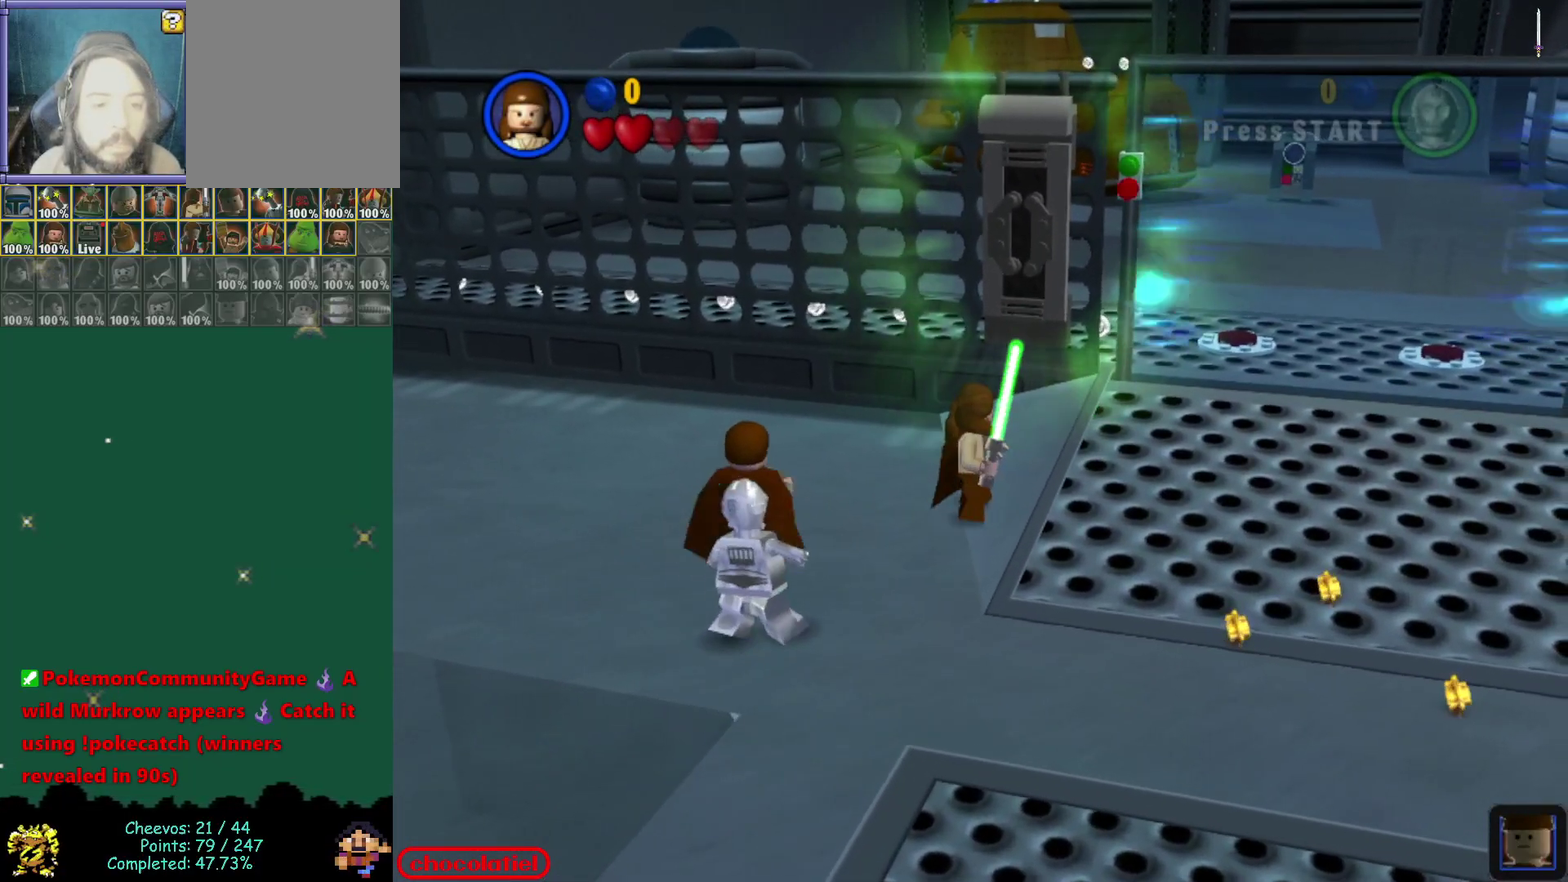
{"dt_ms": 400, "buttons": [], "left_stick": "center", "events": [[167, "left_stick", "center"]]}
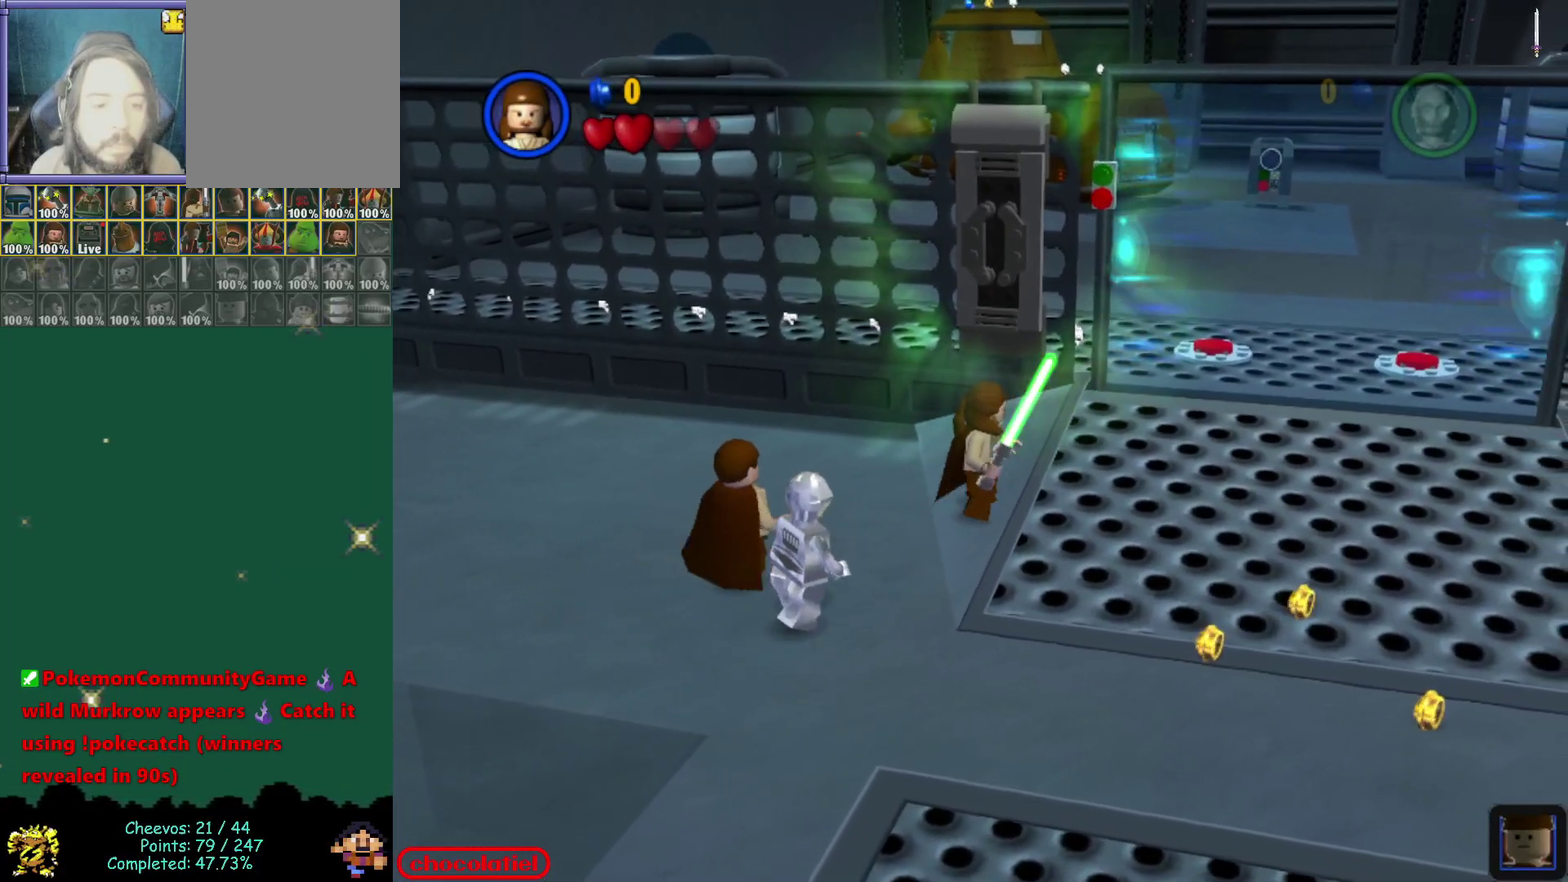
{"dt_ms": 300, "buttons": [], "left_stick": "right", "events": [[167, "left_stick", "right"]]}
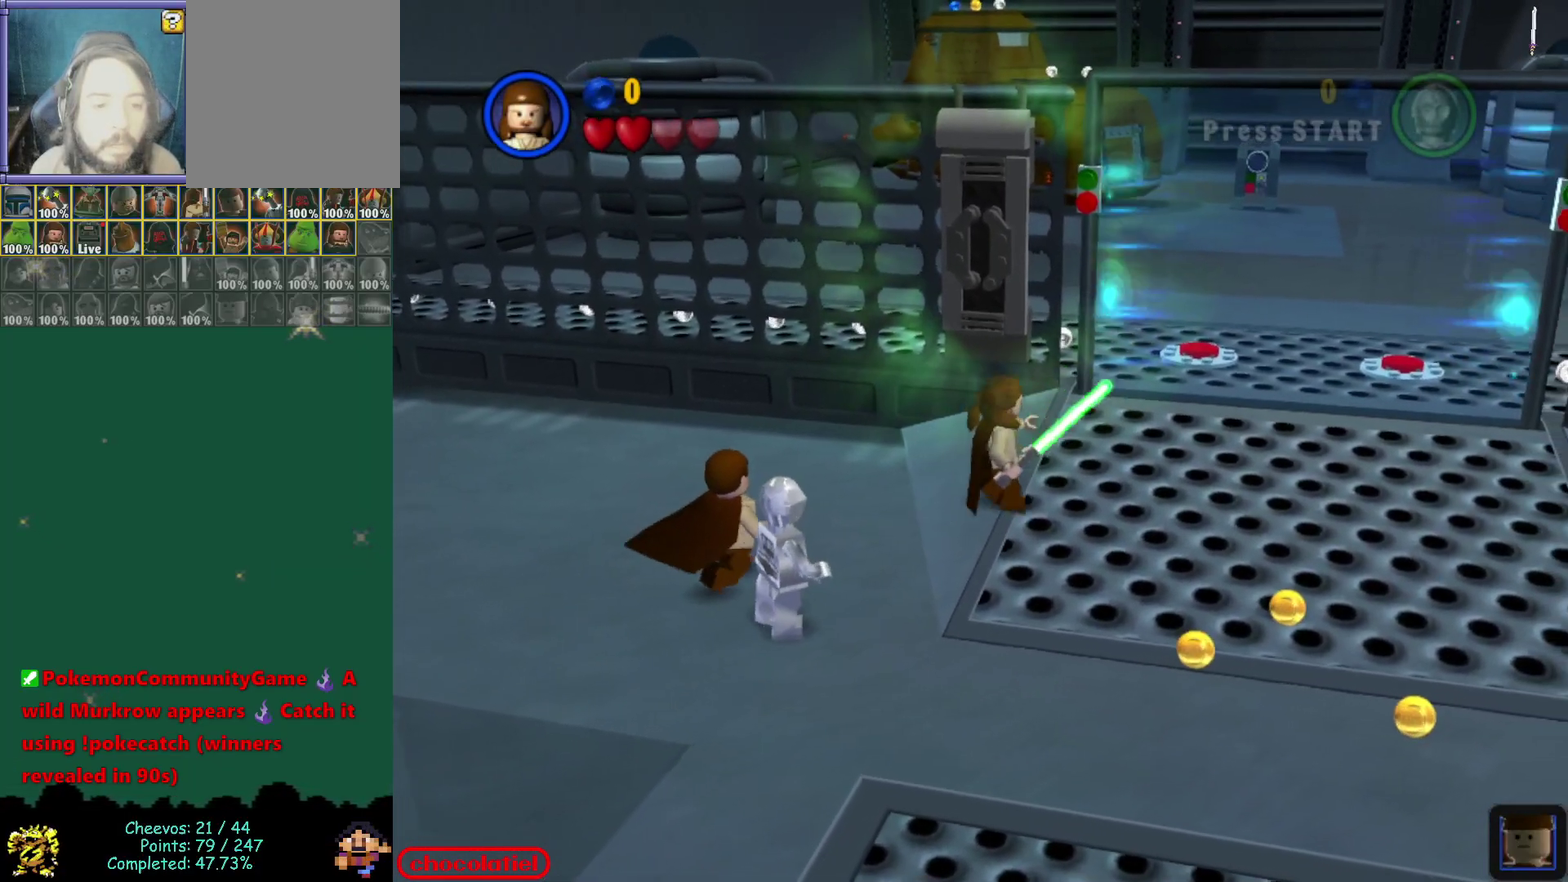
{"dt_ms": 800, "buttons": [], "left_stick": "center", "events": [[67, "left_stick", "center"], [533, "left_stick", "up-right"], [733, "left_stick", "center"]]}
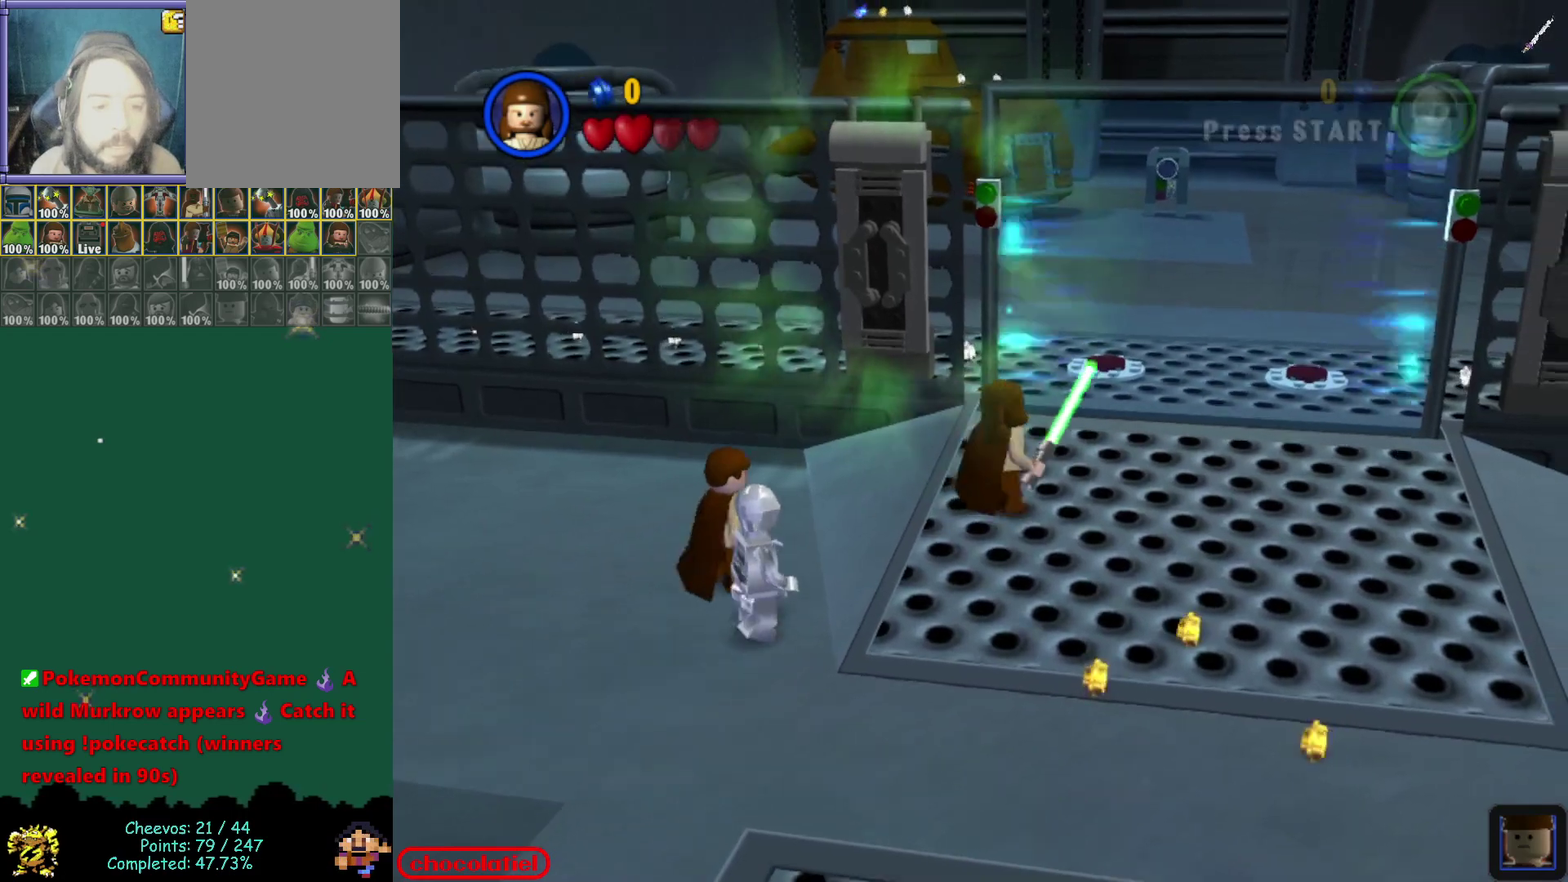
{"dt_ms": 400, "buttons": [], "left_stick": "up-right"}
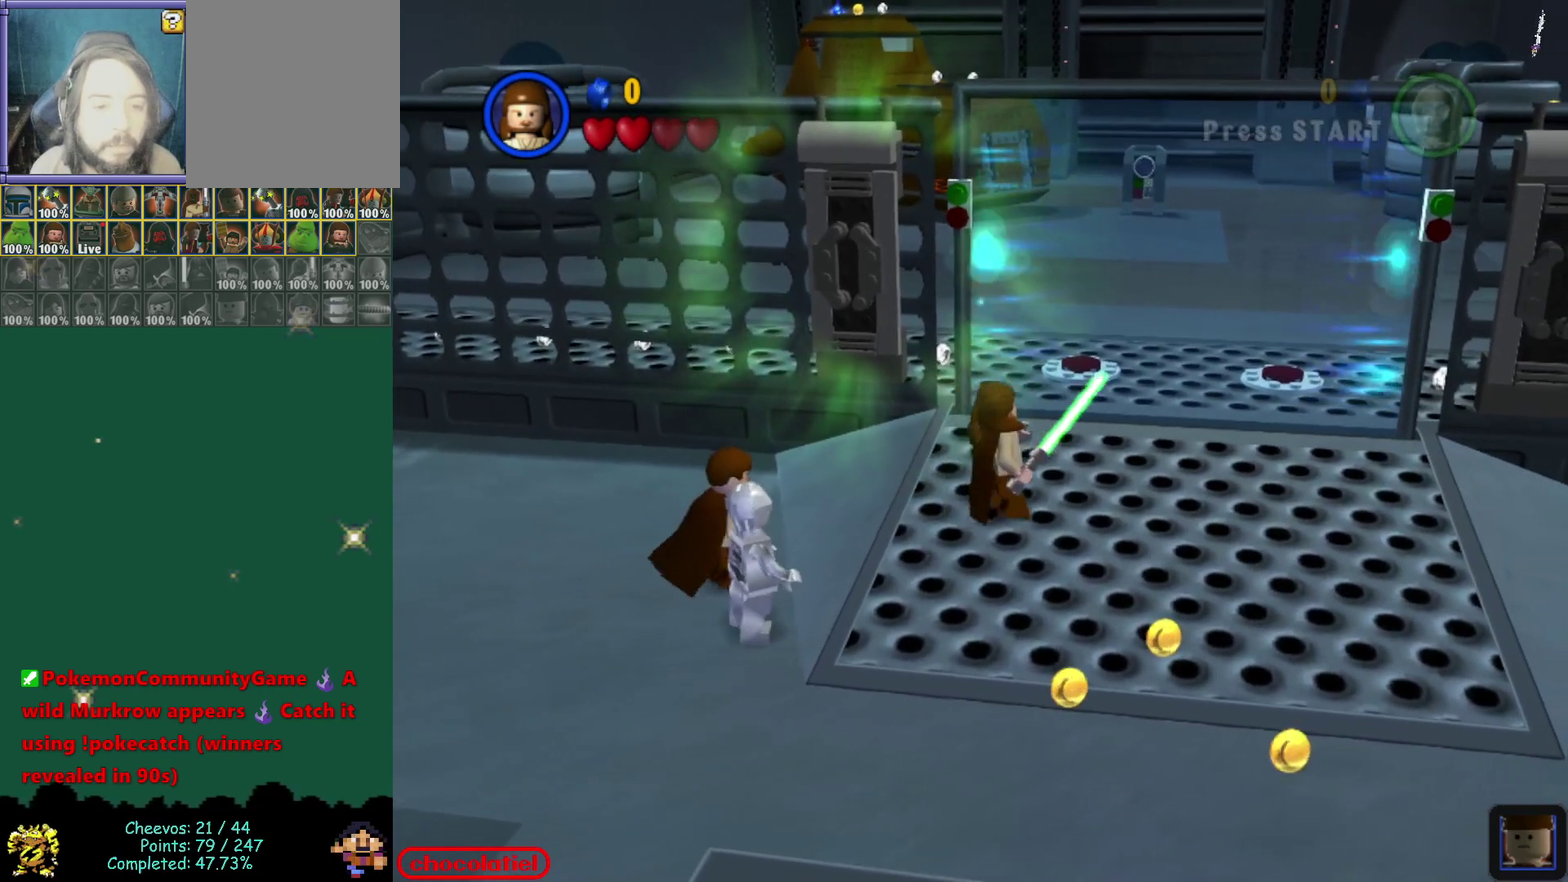
{"dt_ms": 400, "buttons": [], "left_stick": "up-right", "events": [[117, "left_stick", "center"], [400, "left_stick", "up-right"]]}
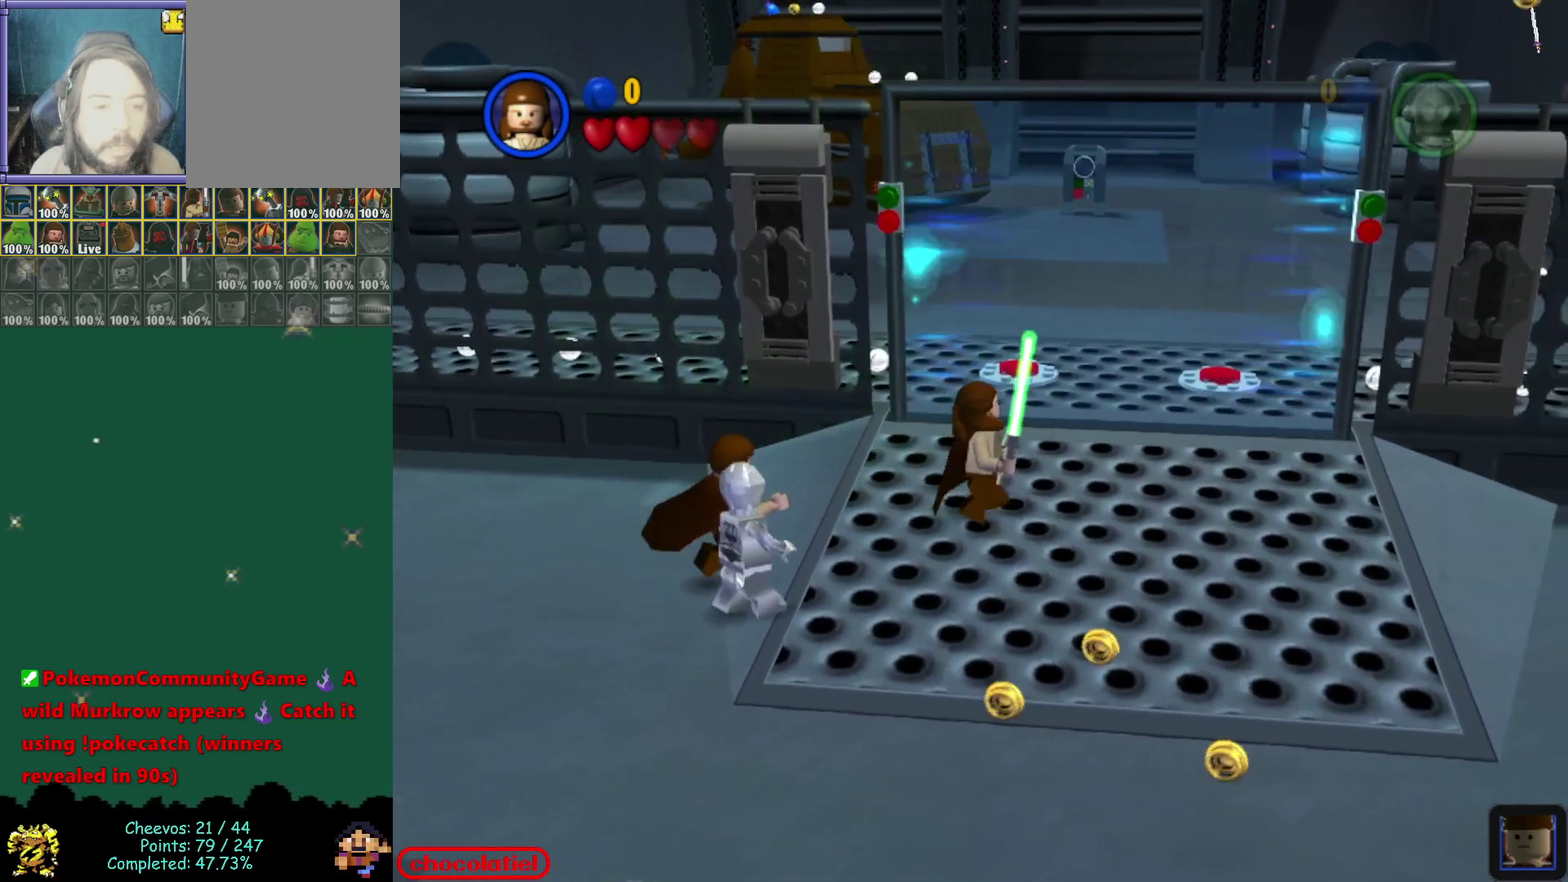
{"dt_ms": 600, "buttons": [], "left_stick": "up-right", "events": [[233, "left_stick", "center"], [600, "left_stick", "up-right"]]}
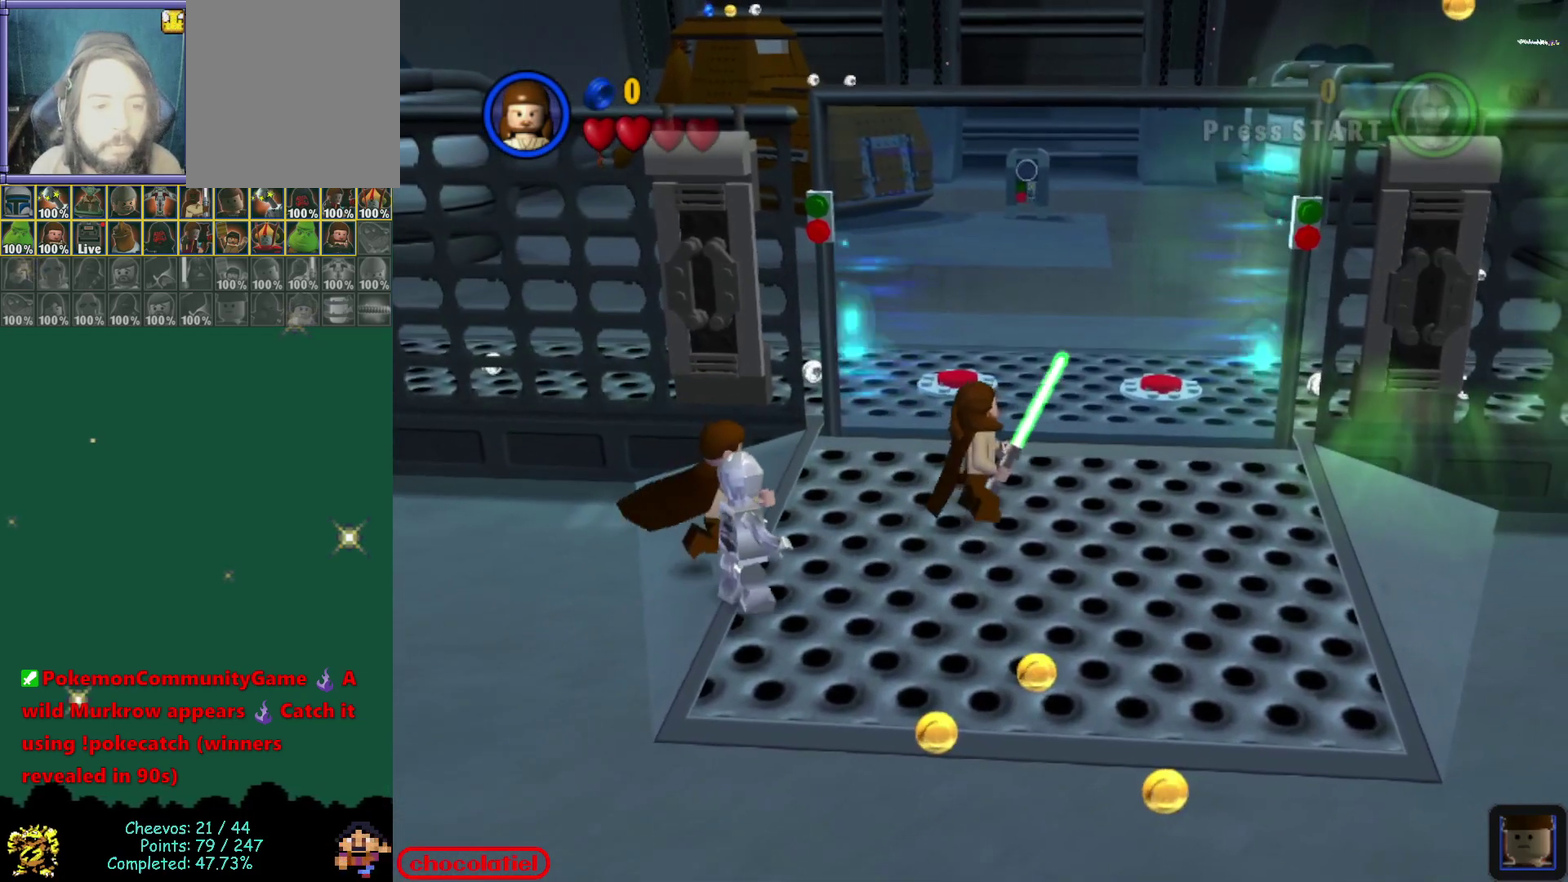
{"dt_ms": 500, "buttons": [], "left_stick": "center", "events": [[250, "left_stick", "center"]]}
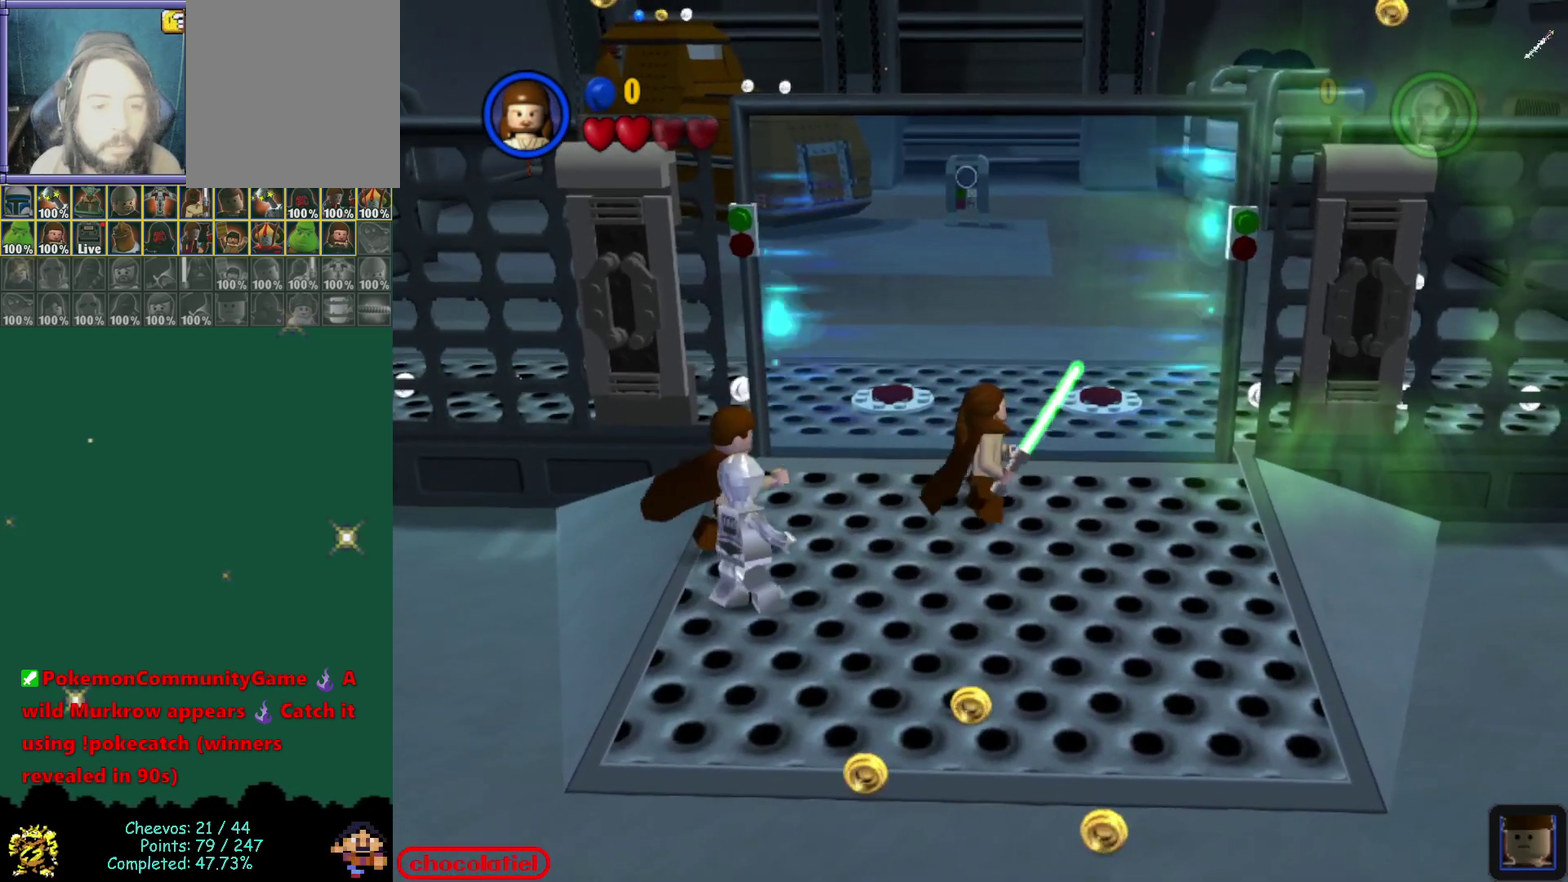
{"dt_ms": 300, "buttons": [], "left_stick": "center", "events": []}
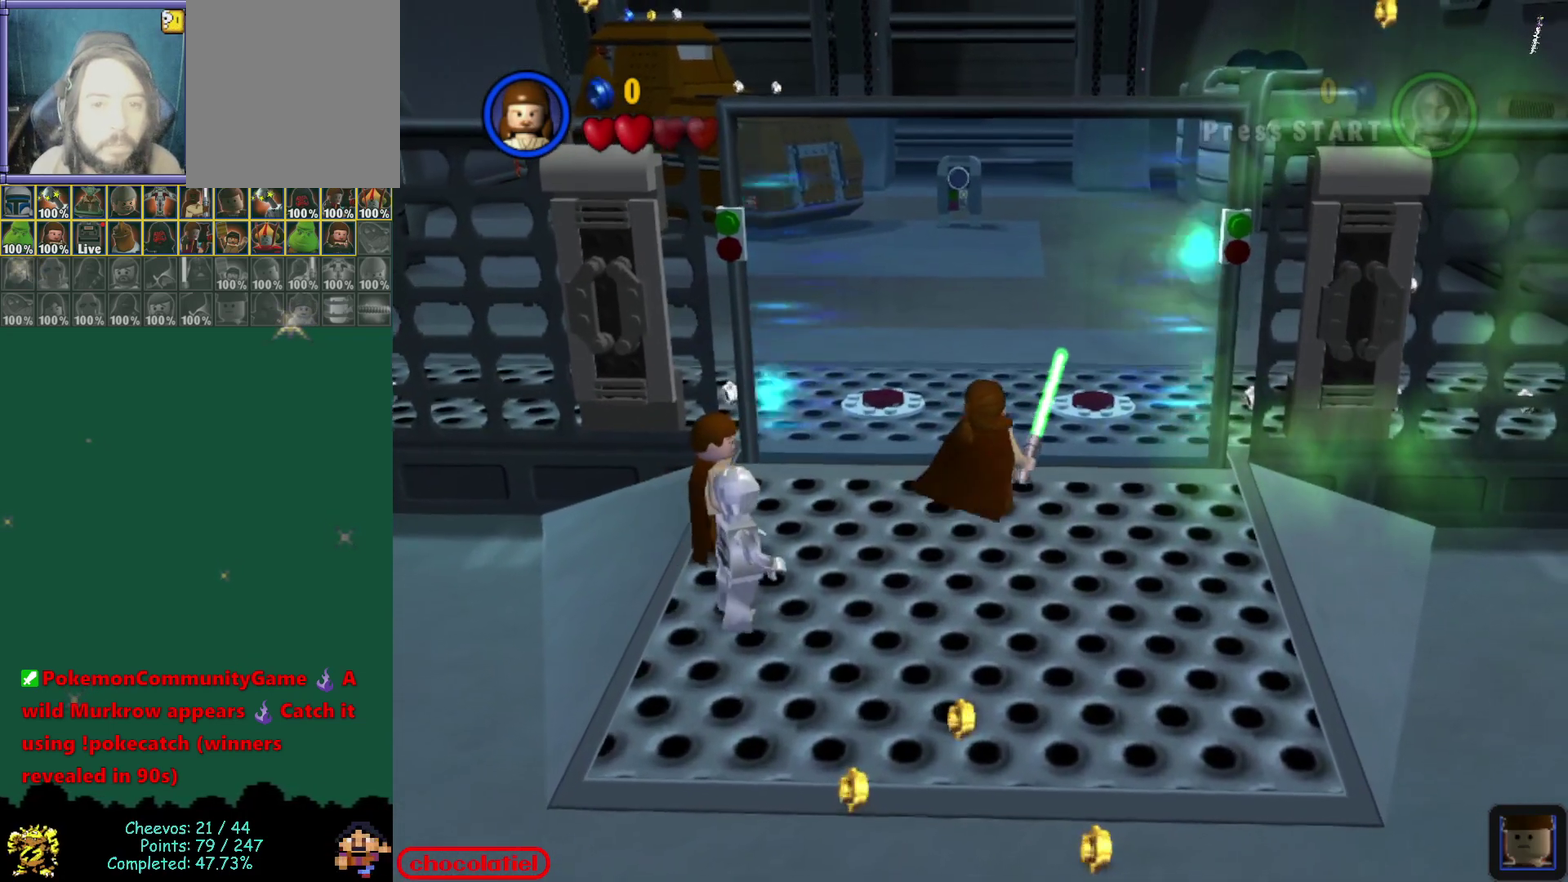
{"dt_ms": 700, "buttons": [], "left_stick": "center", "events": [[467, "left_stick", "up-right"], [583, "left_stick", "center"]]}
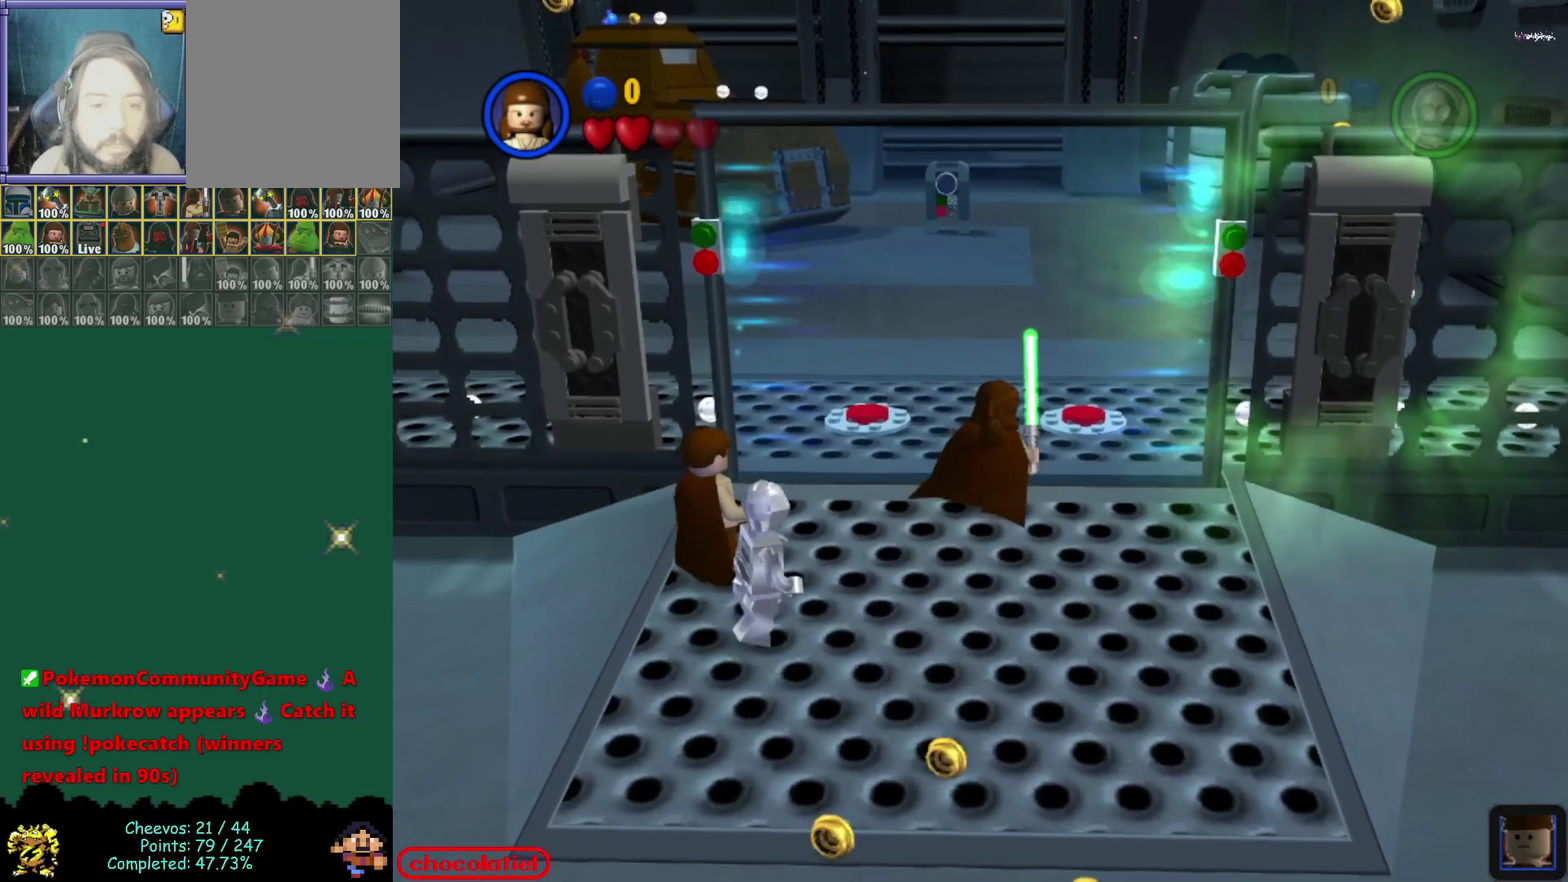
{"dt_ms": 400, "buttons": [], "left_stick": "center", "events": [[200, "left_stick", "up"], [350, "left_stick", "center"]]}
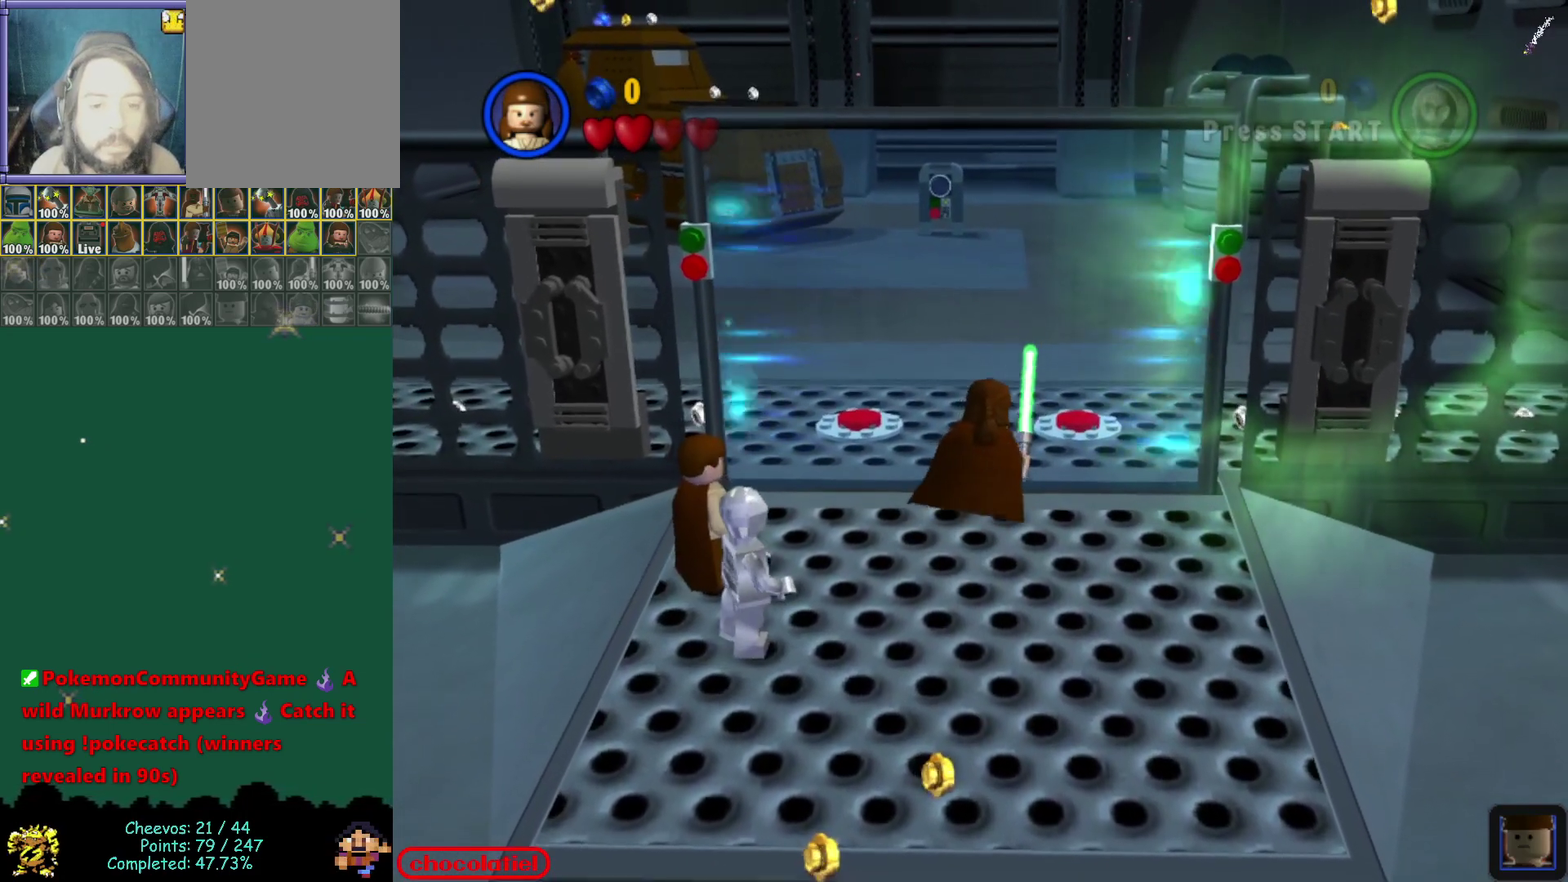
{"dt_ms": 600, "buttons": [], "left_stick": "center", "events": [[500, "left_stick", "up"], [600, "left_stick", "center"]]}
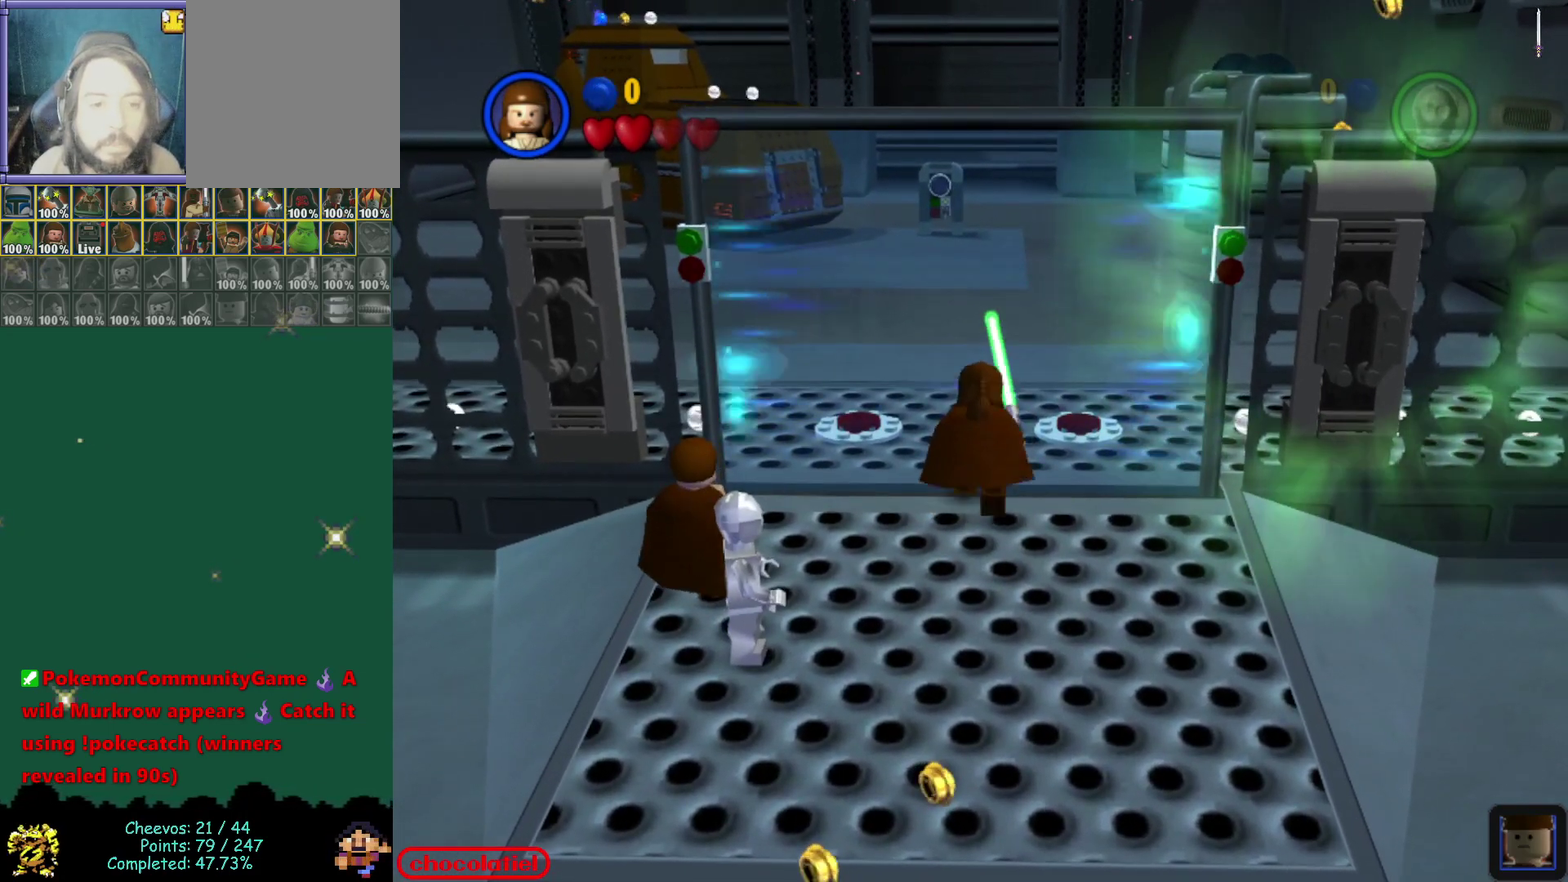
{"dt_ms": 600, "buttons": [], "left_stick": "up", "events": [[383, "left_stick", "up"]]}
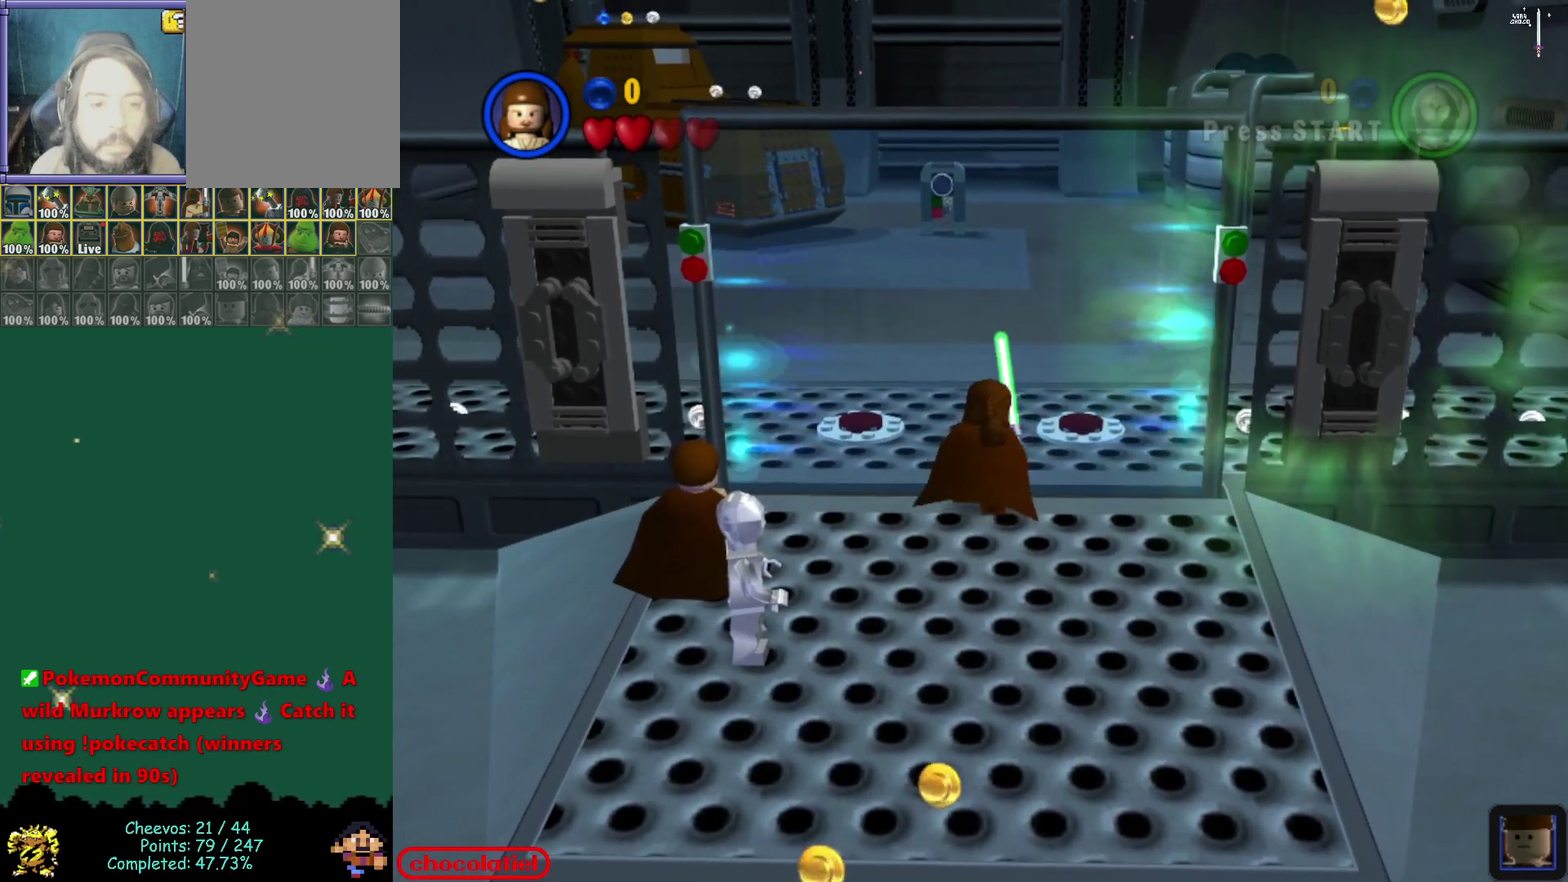
{"dt_ms": 400, "buttons": [], "left_stick": "up"}
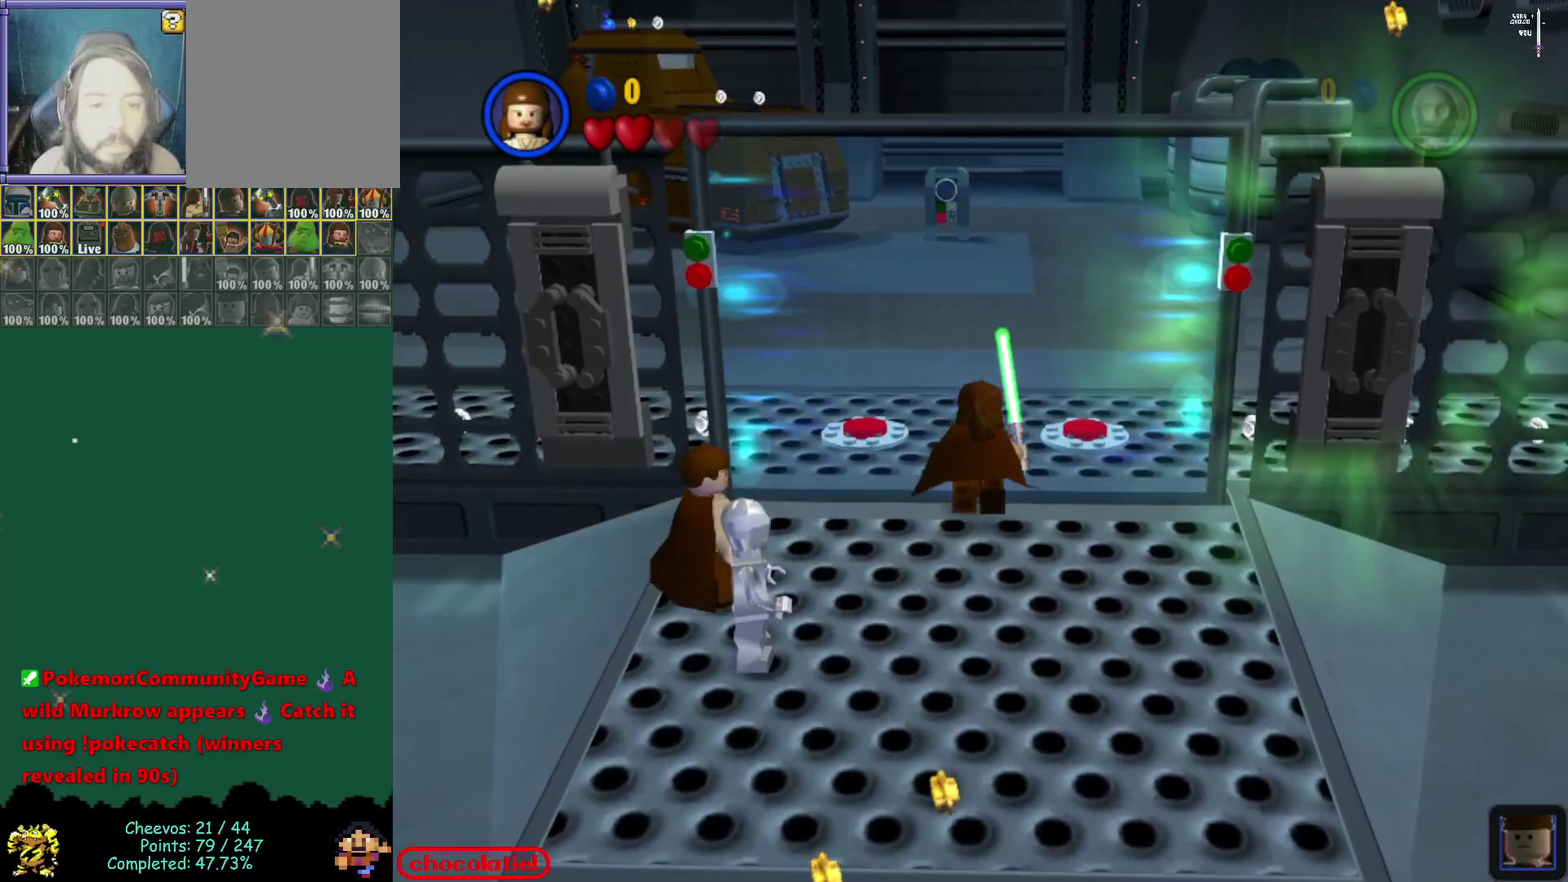
{"dt_ms": 700, "buttons": ["A"], "left_stick": "up", "events": [[400, "A", "down"]]}
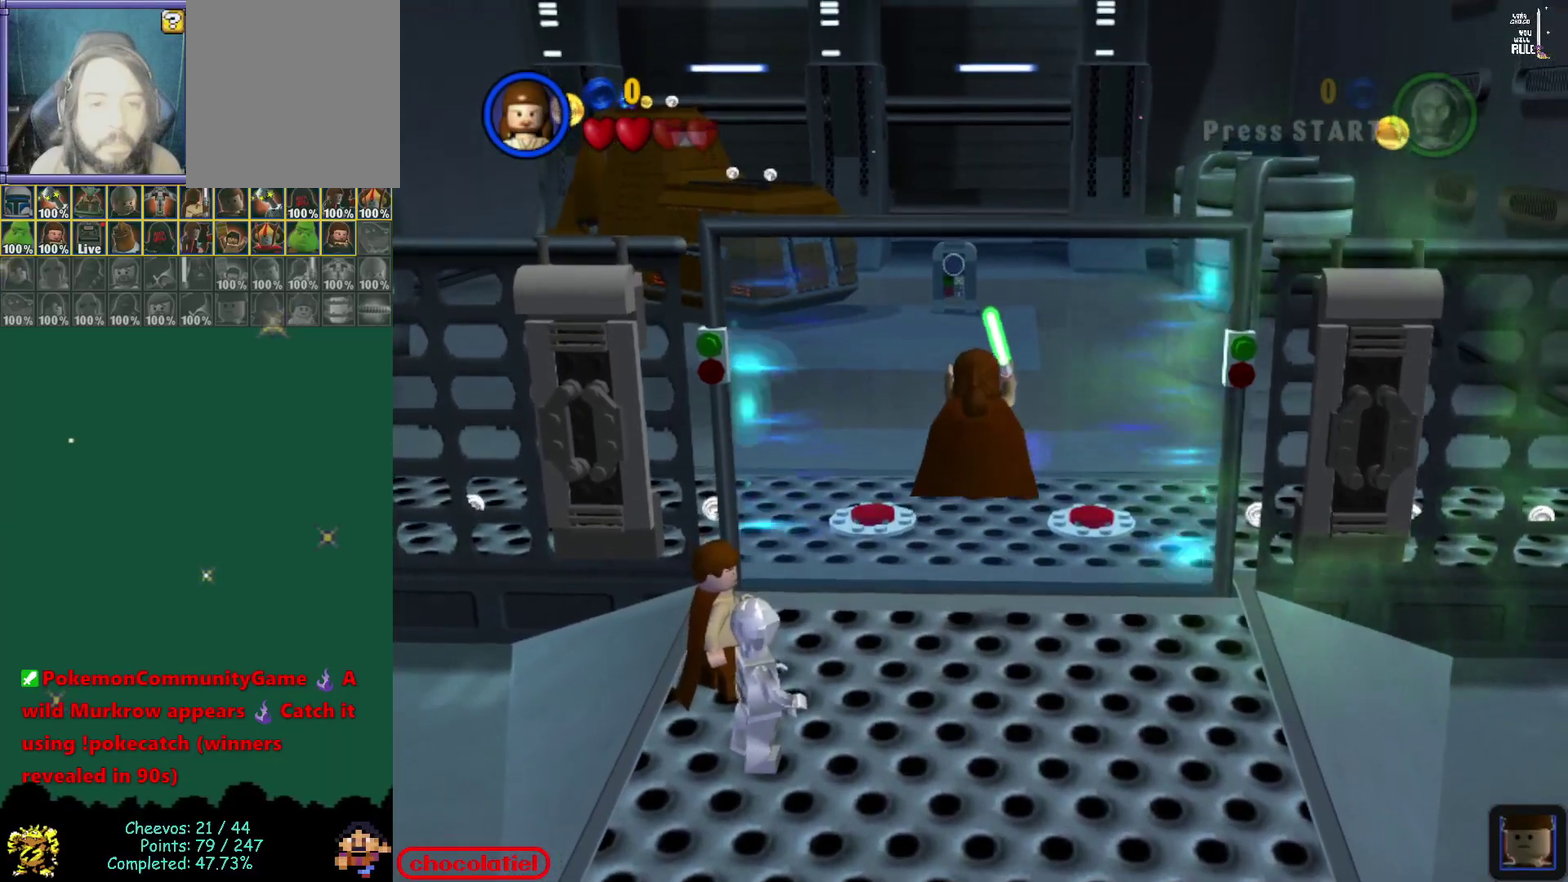
{"dt_ms": 300, "buttons": ["A"], "left_stick": "up", "events": [[17, "A", "up"], [100, "A", "down"]]}
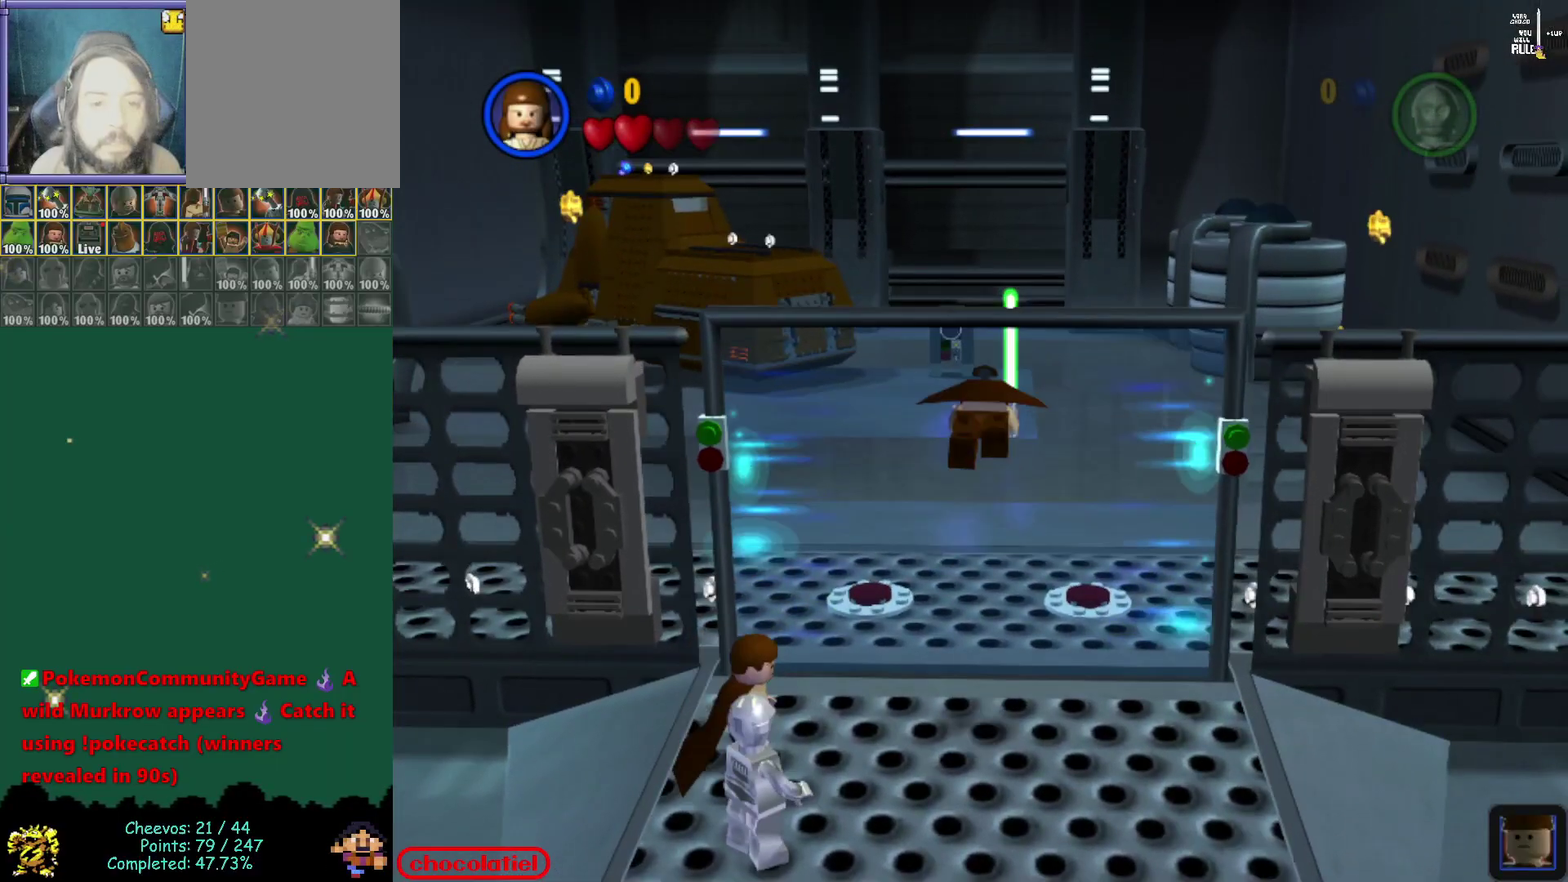
{"dt_ms": 500, "buttons": [], "left_stick": "up", "events": [[500, "A", "up"]]}
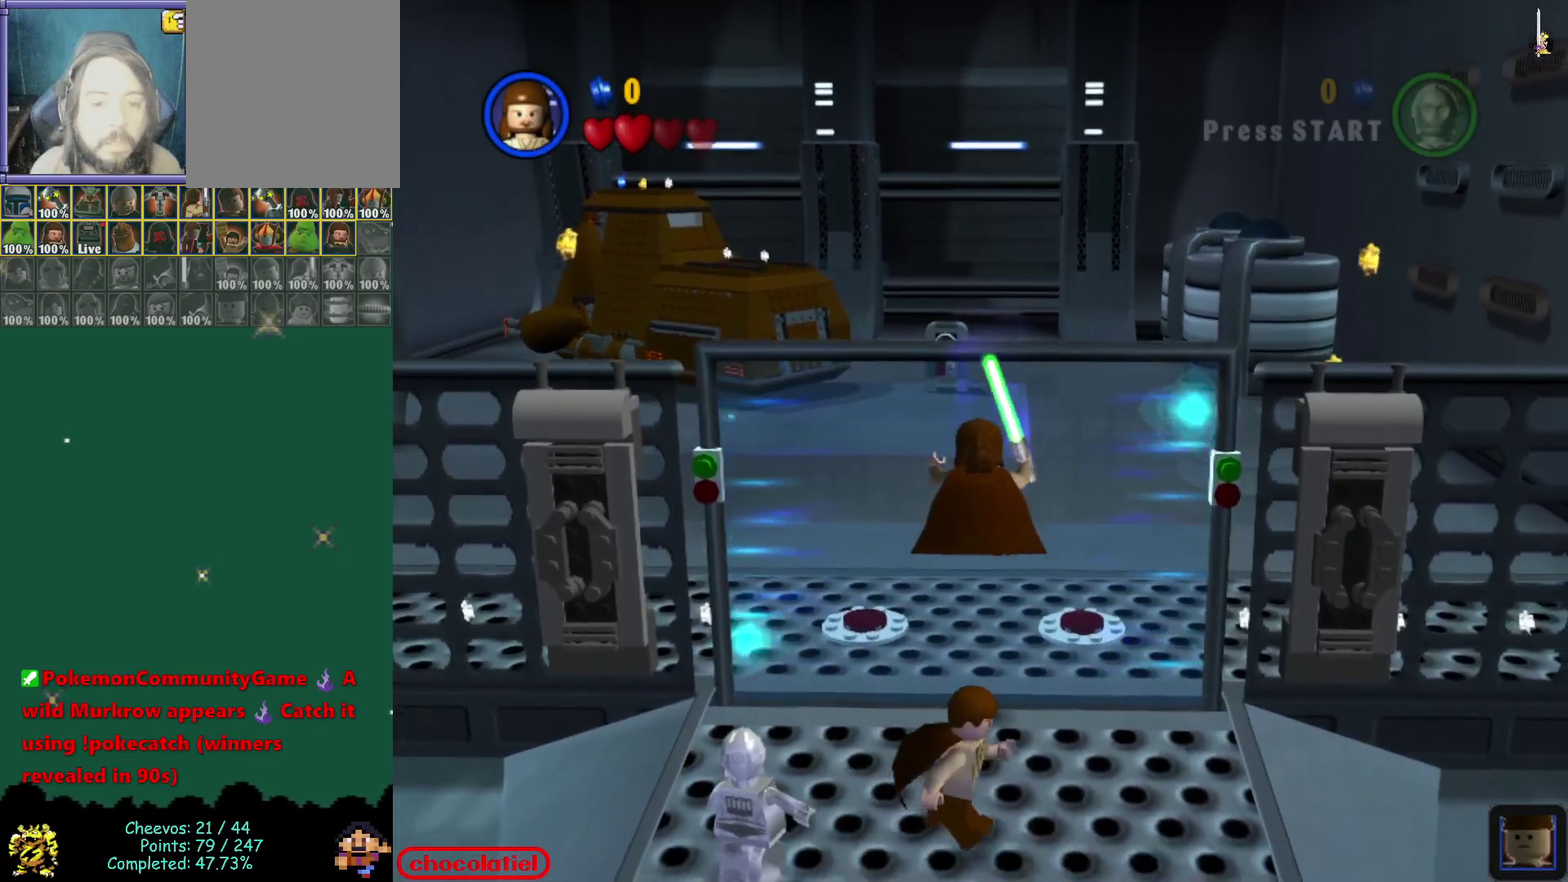
{"dt_ms": 500, "buttons": [], "left_stick": "center", "events": [[333, "left_stick", "center"]]}